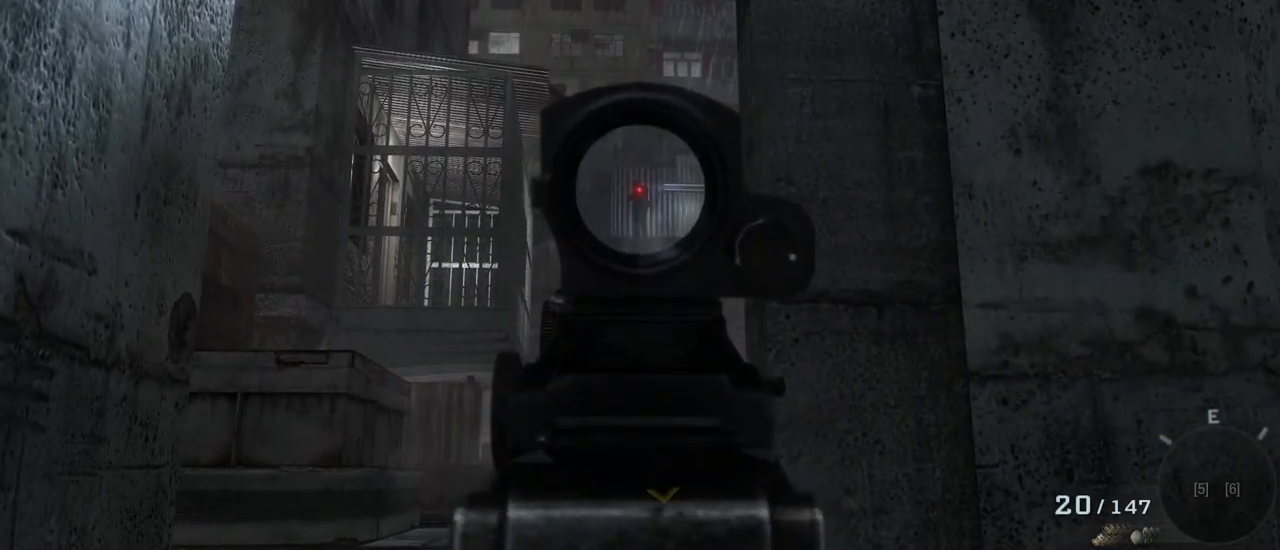
Gameplay with keyboard and mouse; each line is a JSON object with the keys and mouse buttons held at the frame after it. "events" lists presses ("down") and releases ("up") of "1", "2", "3", "4", "5", "a", "alt", "c", "caps_lock", "ctrl", "d", "e", "f", "g", "q", "r", "s", "shift", "space", "t", "tab", "v", "w", "x", "z", "mouse_left", "mouse_wheel" and "mouse_right" between this image and that frame as [ms after this image, input, new state], when the widget could be followed in between. "mouse_left", "mouse_wheel", "mouse_right" = the "left", "wheel", "right" buttons of the "mouse" list. No other keys are recorded. "wheel" means that the mouse wheel is clicked or scrolled. Not read: mouse_move.
{"keys": [], "mouse": [], "events": [[83, "mouse_left", "up"]]}
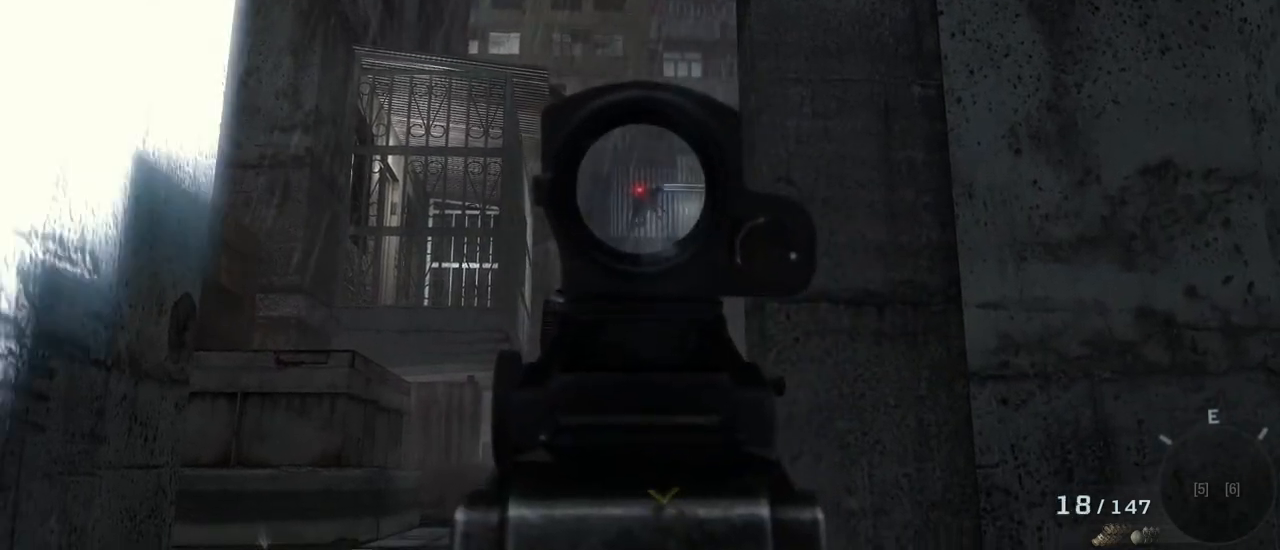
{"keys": ["w"], "mouse": [], "events": [[67, "w", "down"], [250, "mouse_right", "down"], [333, "mouse_right", "up"]]}
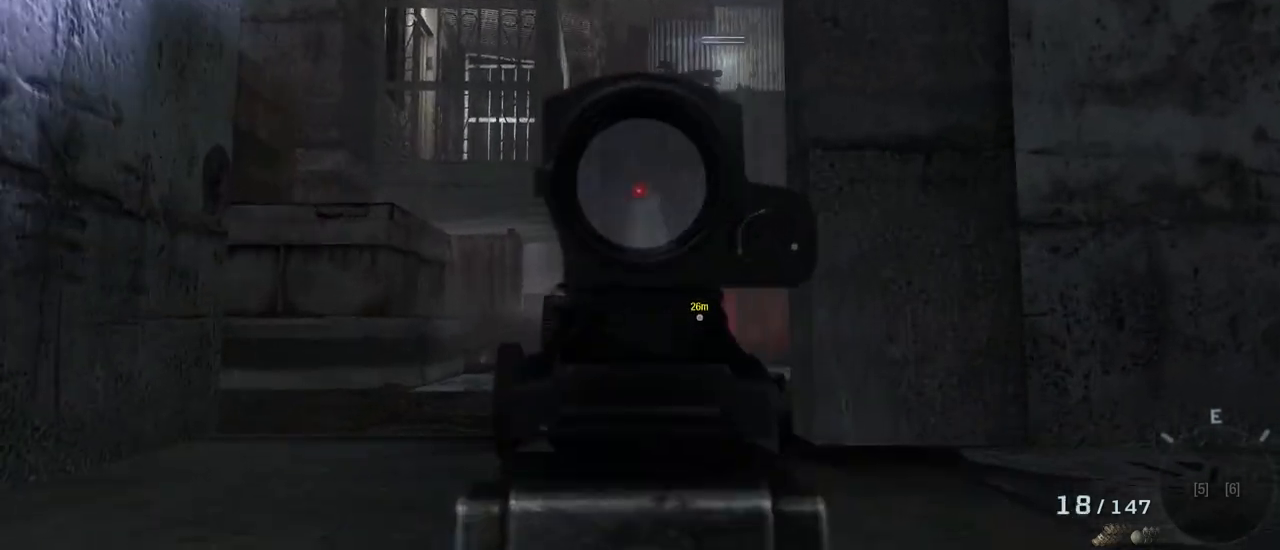
{"keys": ["w"], "mouse": [], "events": []}
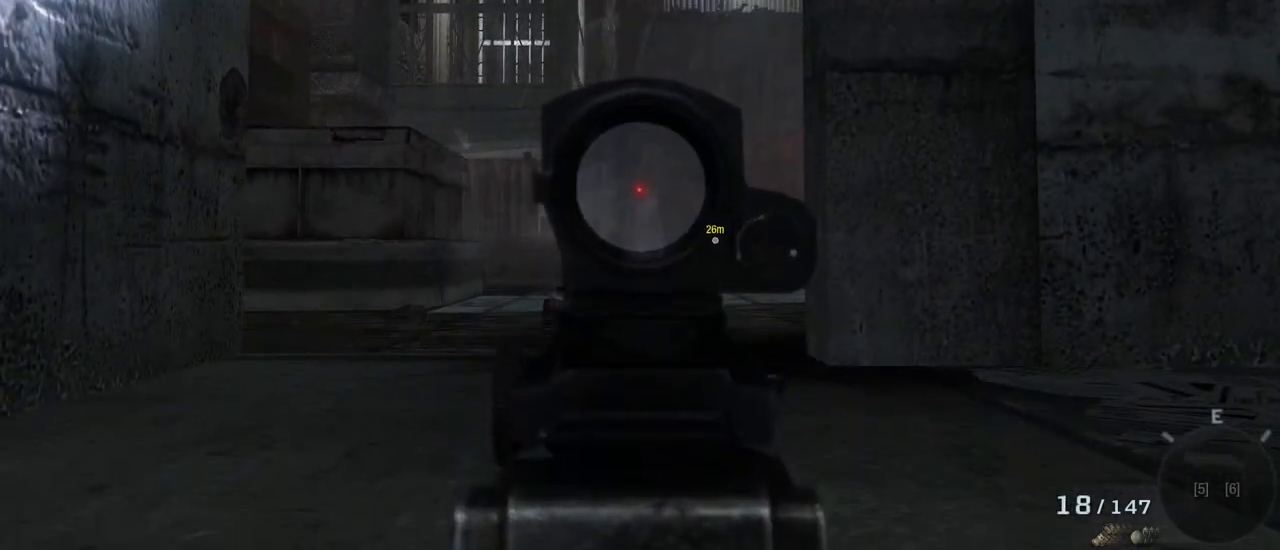
{"keys": ["w"], "mouse": [], "events": [[233, "mouse_right", "down"], [317, "mouse_right", "up"]]}
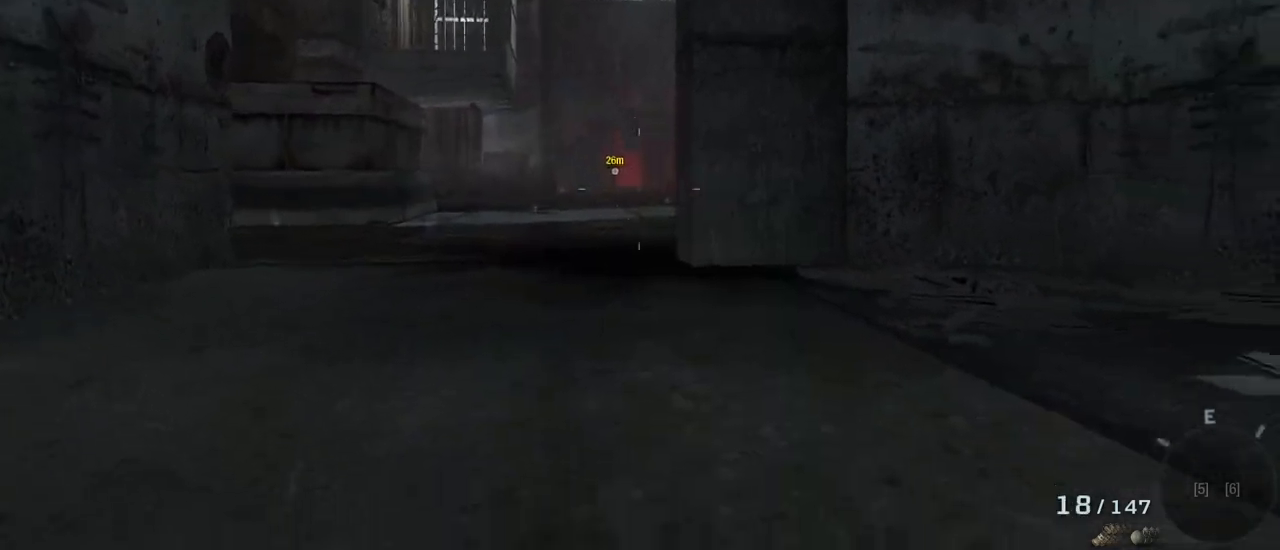
{"keys": ["a", "w"], "mouse": [], "events": [[383, "a", "down"]]}
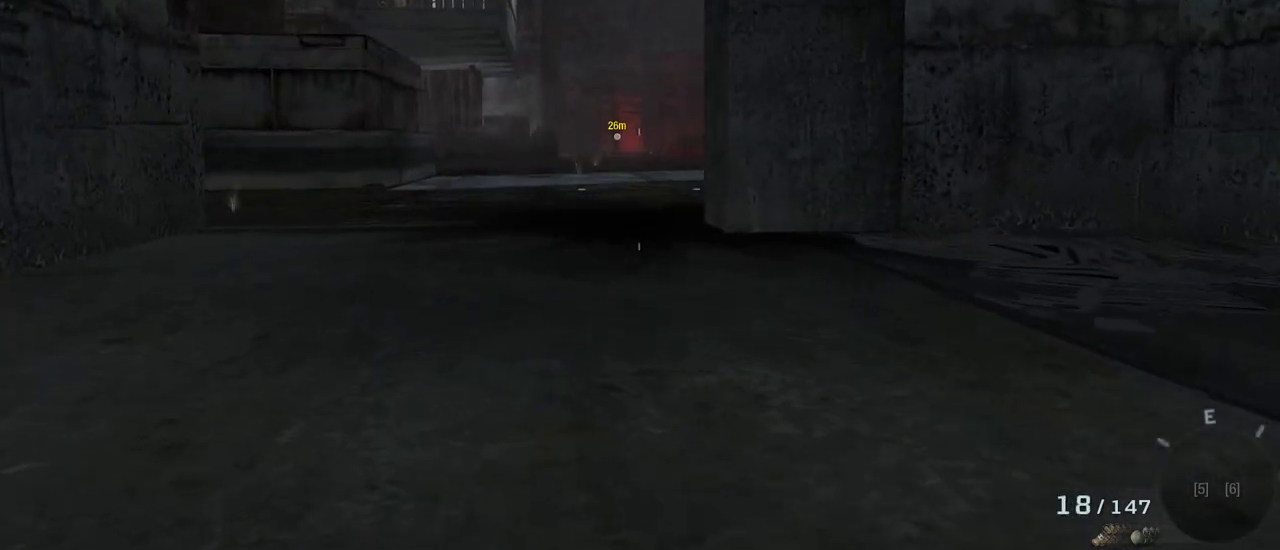
{"keys": ["w"], "mouse": [], "events": [[167, "a", "up"], [217, "c", "down"], [350, "c", "up"]]}
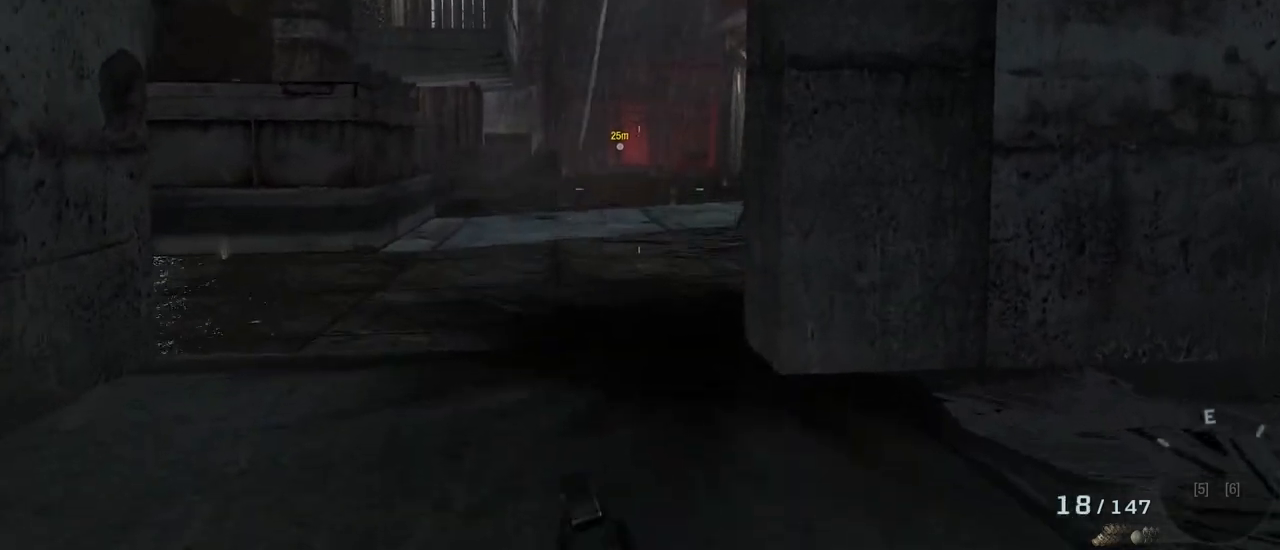
{"keys": [], "mouse": [], "events": [[83, "mouse_right", "down"], [83, "w", "up"], [183, "mouse_right", "up"]]}
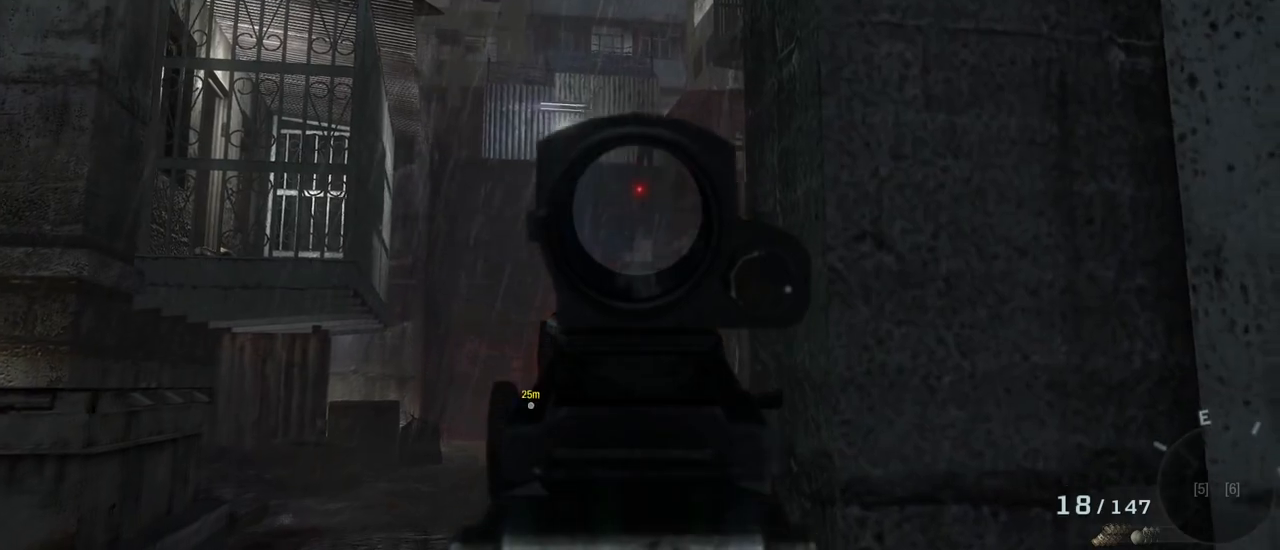
{"keys": [], "mouse": ["left"], "events": [[300, "mouse_left", "down"]]}
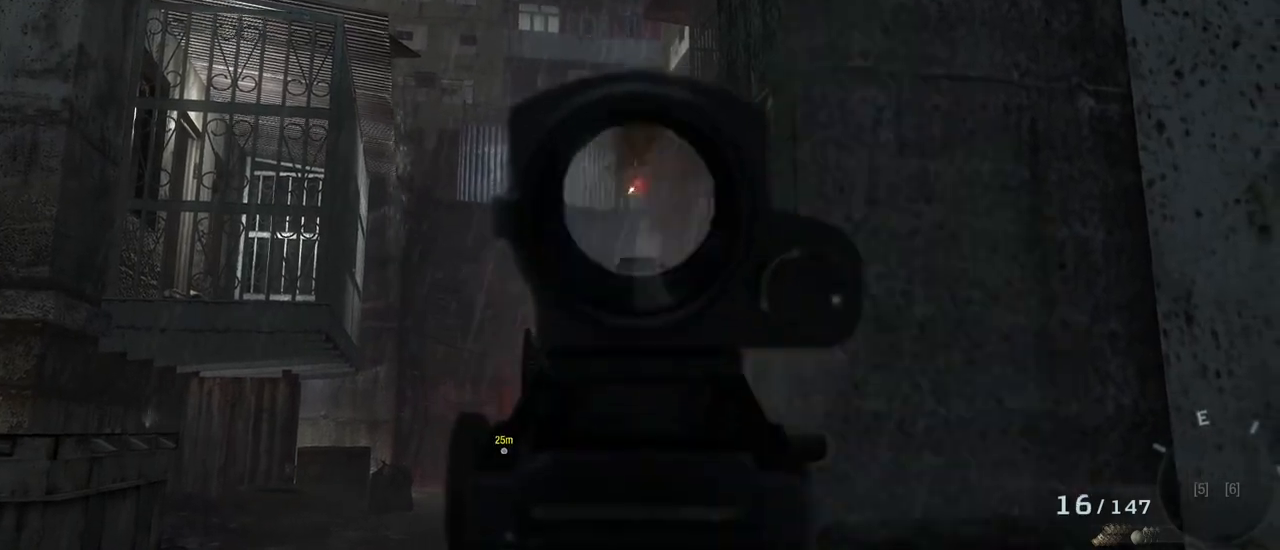
{"keys": [], "mouse": [], "events": [[33, "mouse_left", "up"]]}
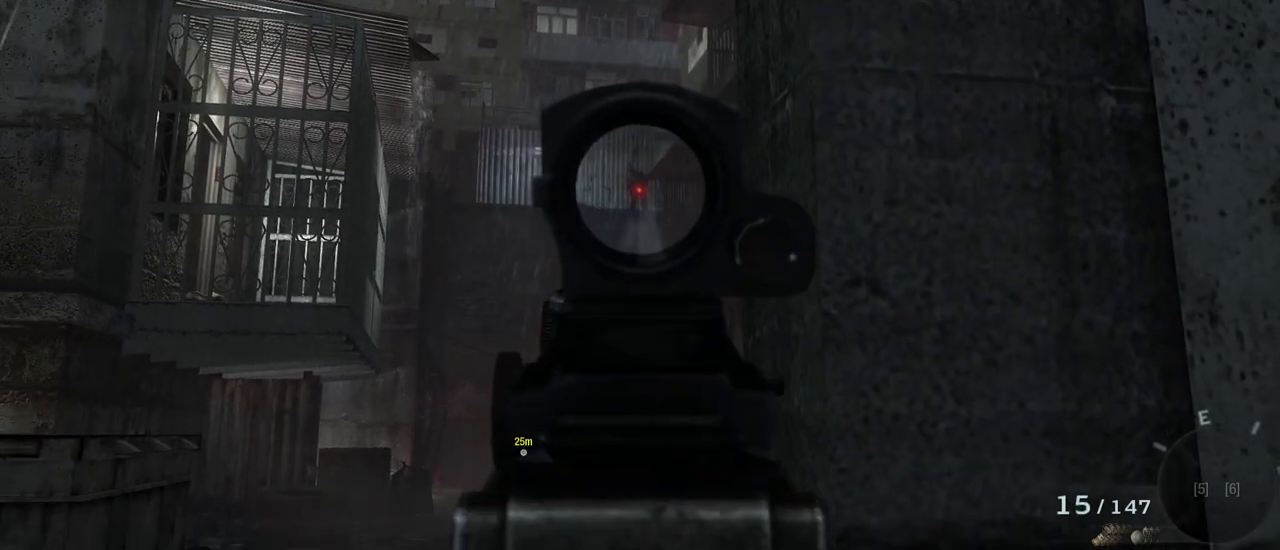
{"keys": [], "mouse": [], "events": []}
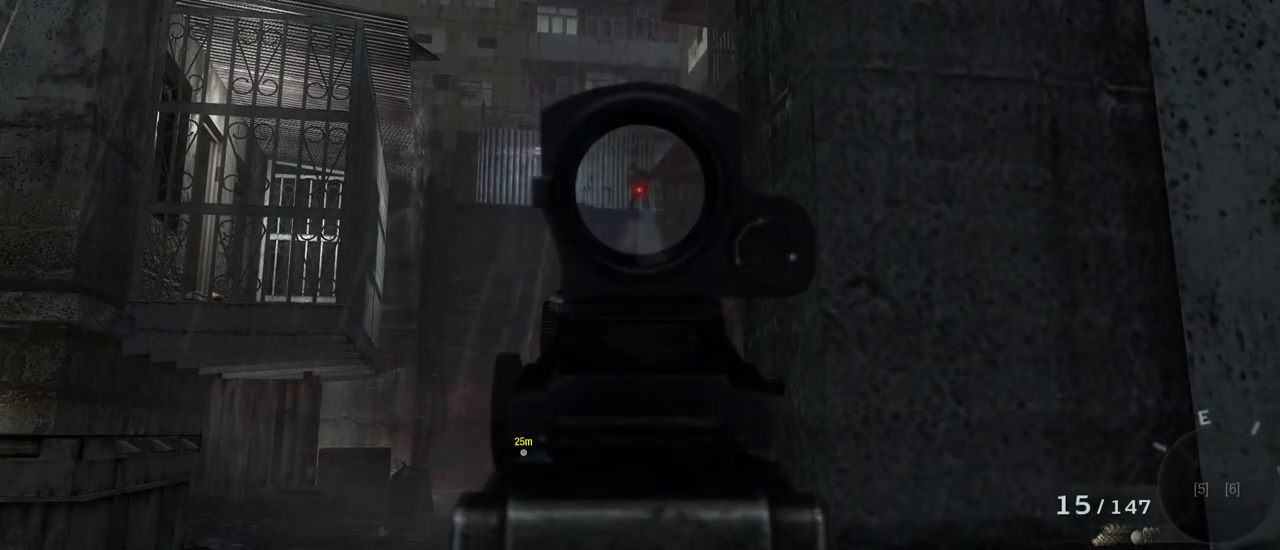
{"keys": [], "mouse": [], "events": [[50, "mouse_right", "down"], [200, "mouse_right", "up"]]}
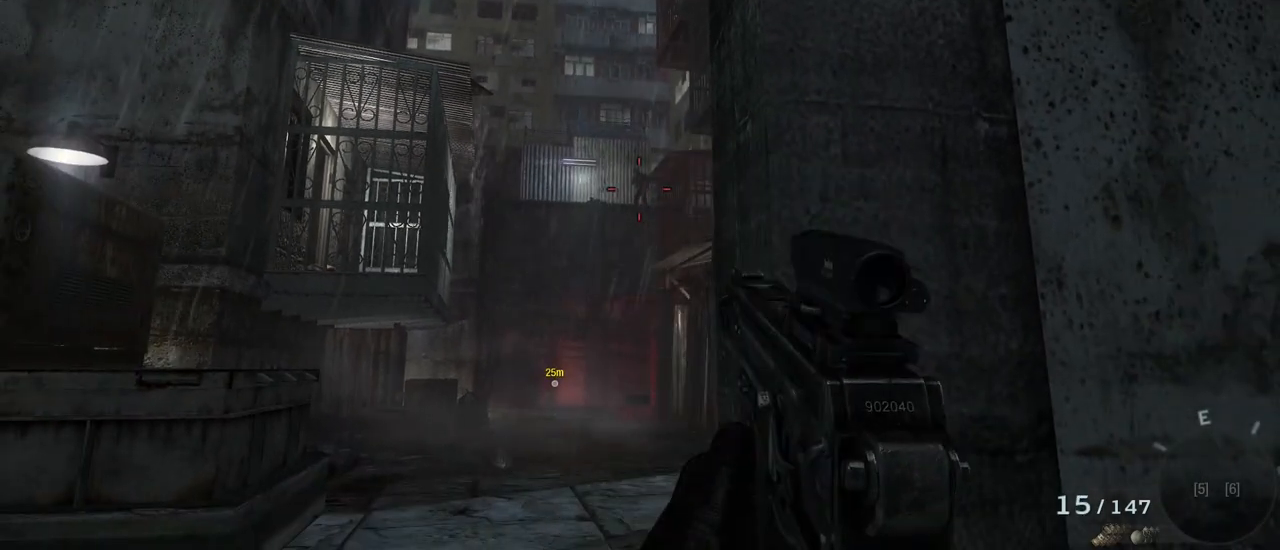
{"keys": [], "mouse": [], "events": [[67, "mouse_right", "down"], [267, "mouse_right", "up"]]}
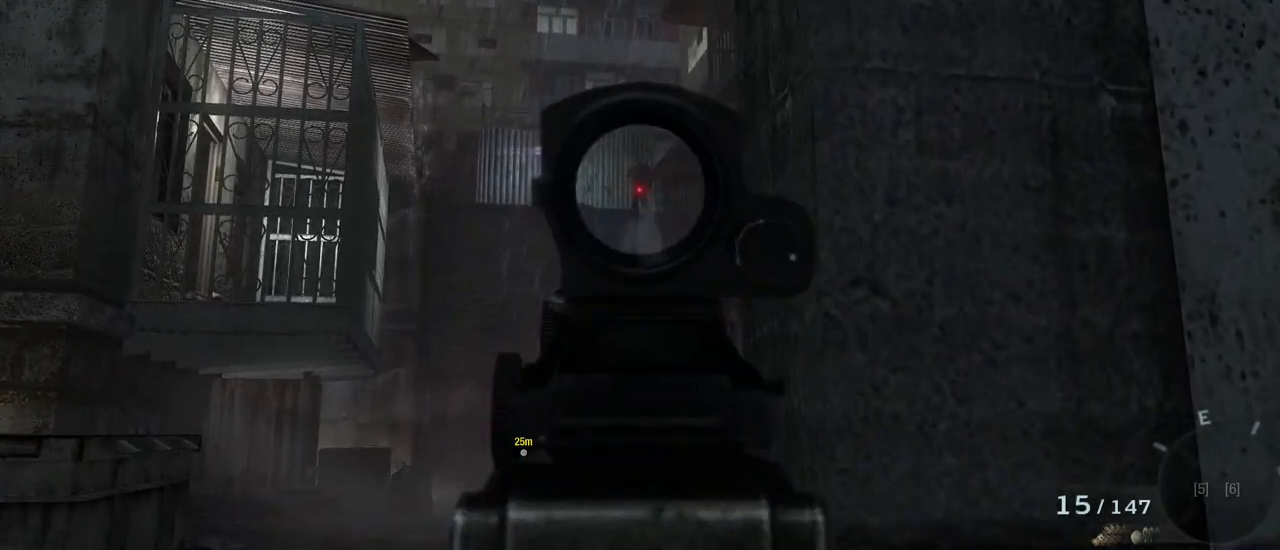
{"keys": [], "mouse": [], "events": [[283, "mouse_left", "down"], [417, "mouse_left", "up"]]}
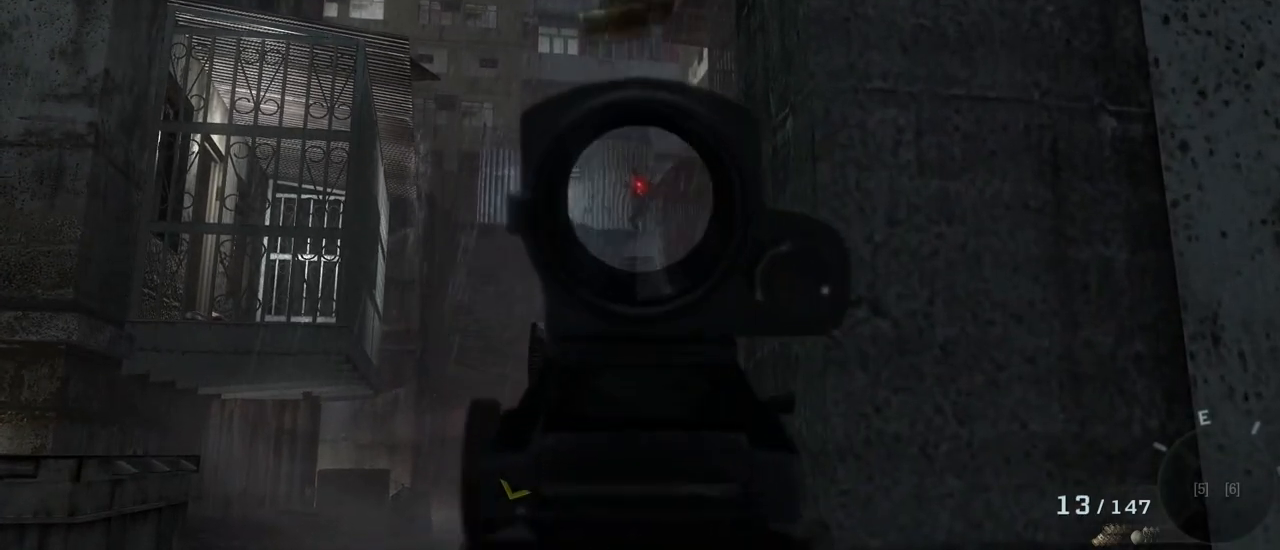
{"keys": [], "mouse": [], "events": []}
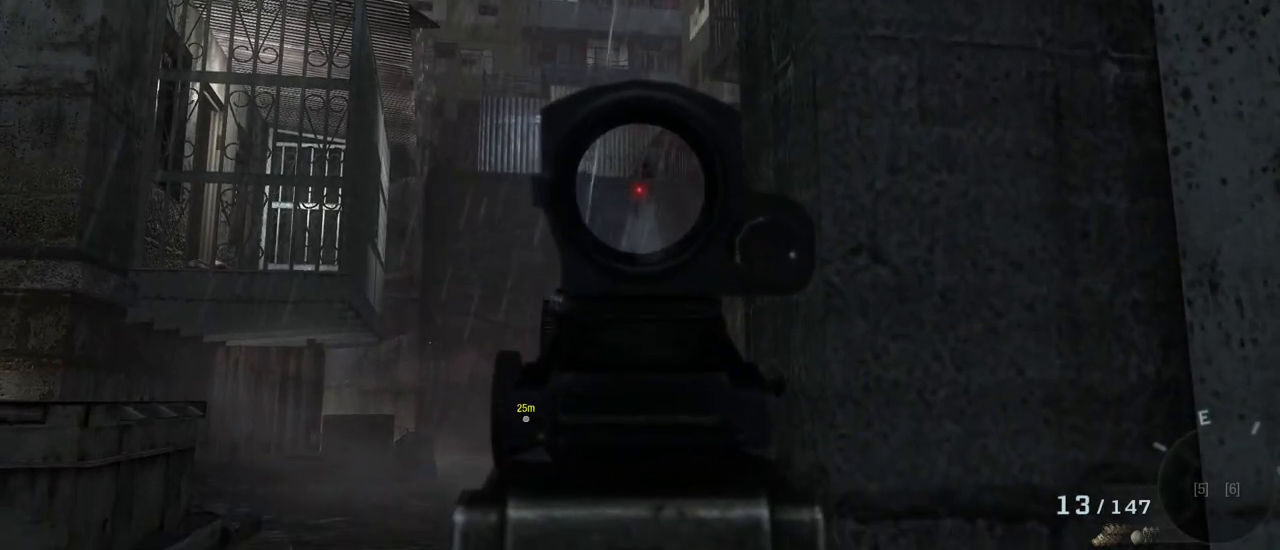
{"keys": [], "mouse": [], "events": [[117, "mouse_right", "down"], [267, "mouse_right", "up"]]}
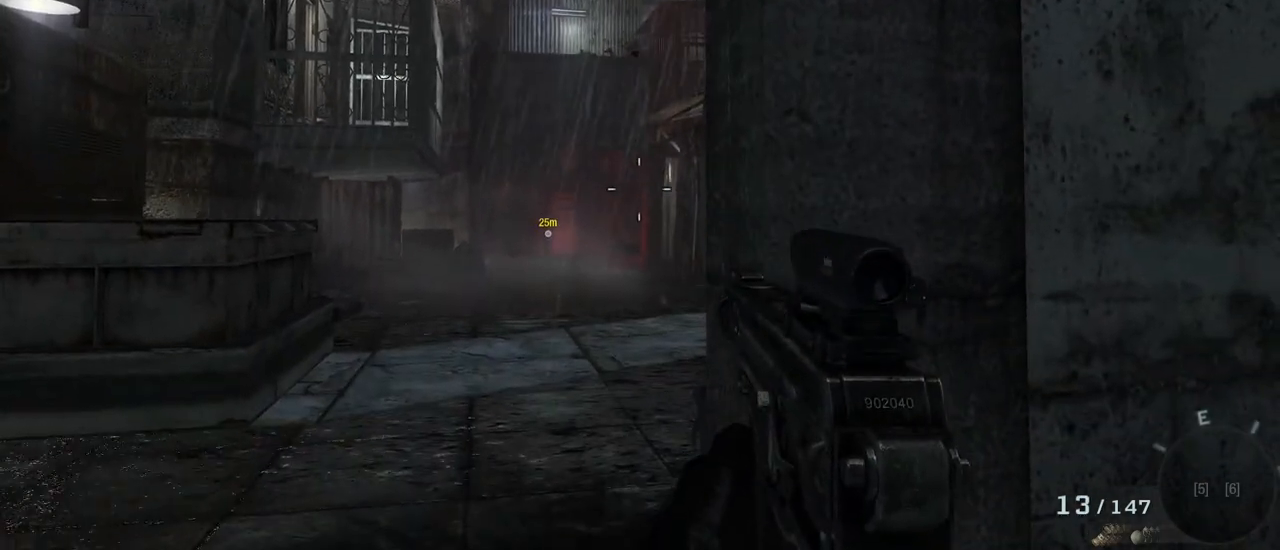
{"keys": ["a", "w"], "mouse": [], "events": [[50, "w", "down"], [233, "a", "down"]]}
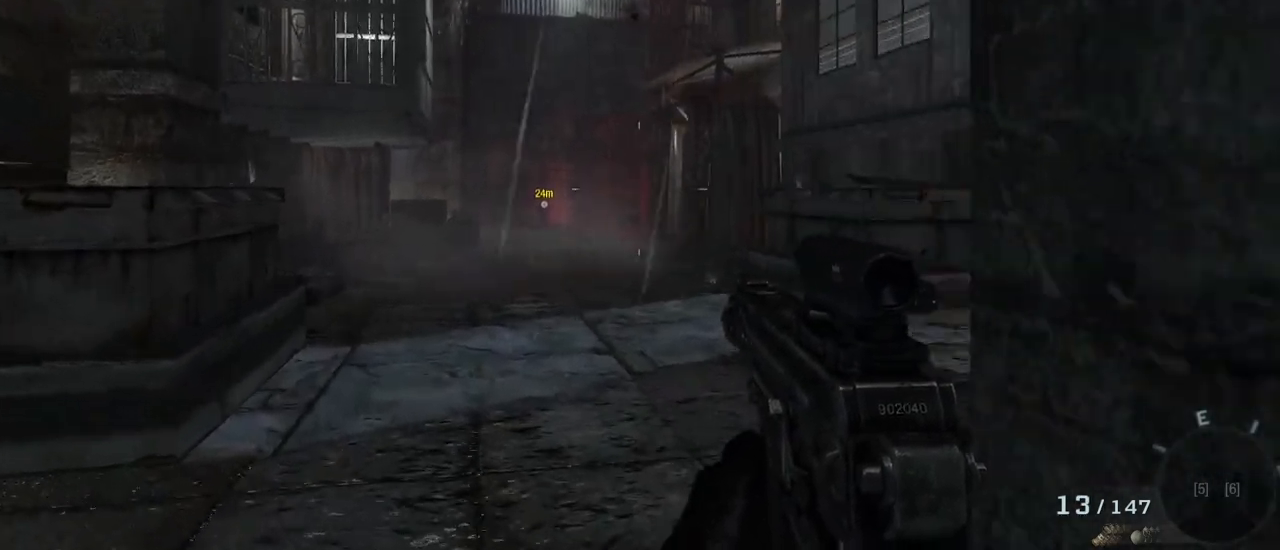
{"keys": [], "mouse": [], "events": [[50, "a", "up"], [100, "w", "up"]]}
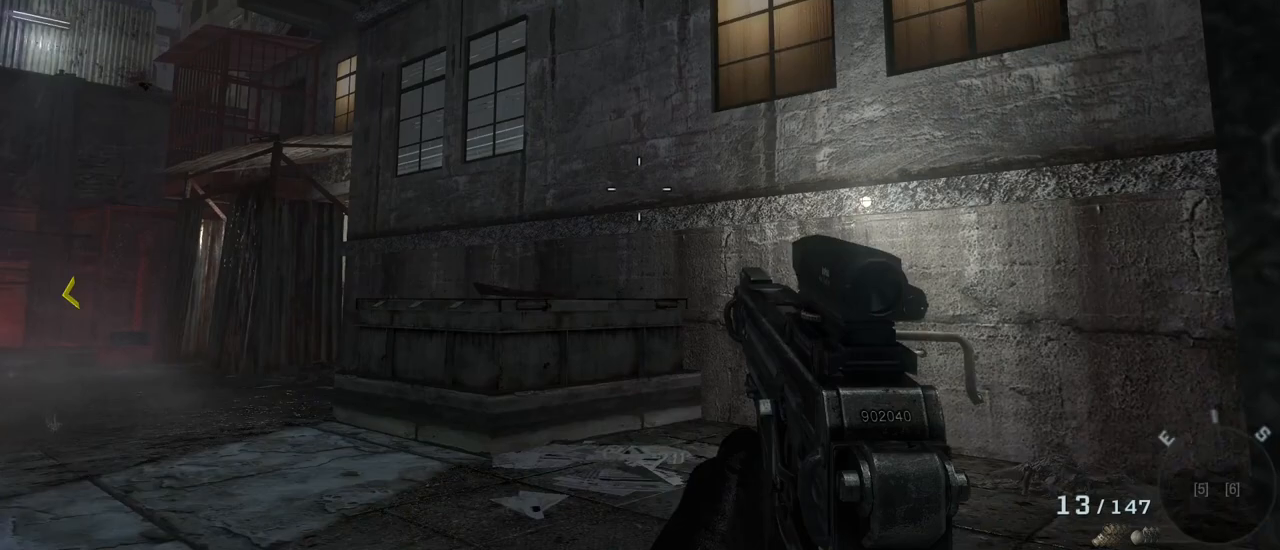
{"keys": [], "mouse": [], "events": []}
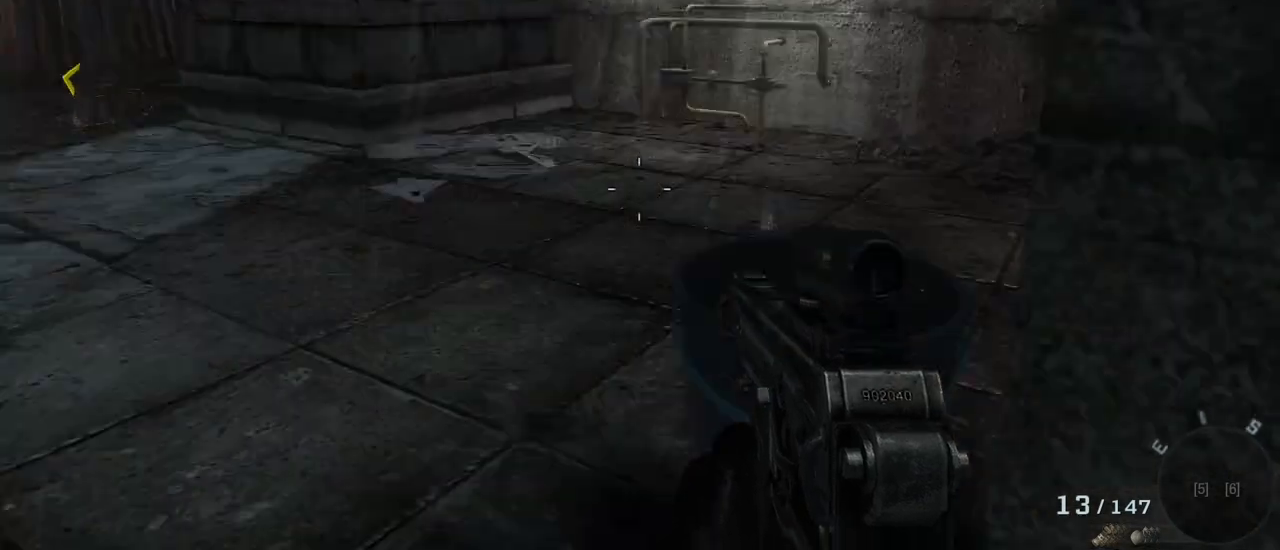
{"keys": [], "mouse": [], "events": []}
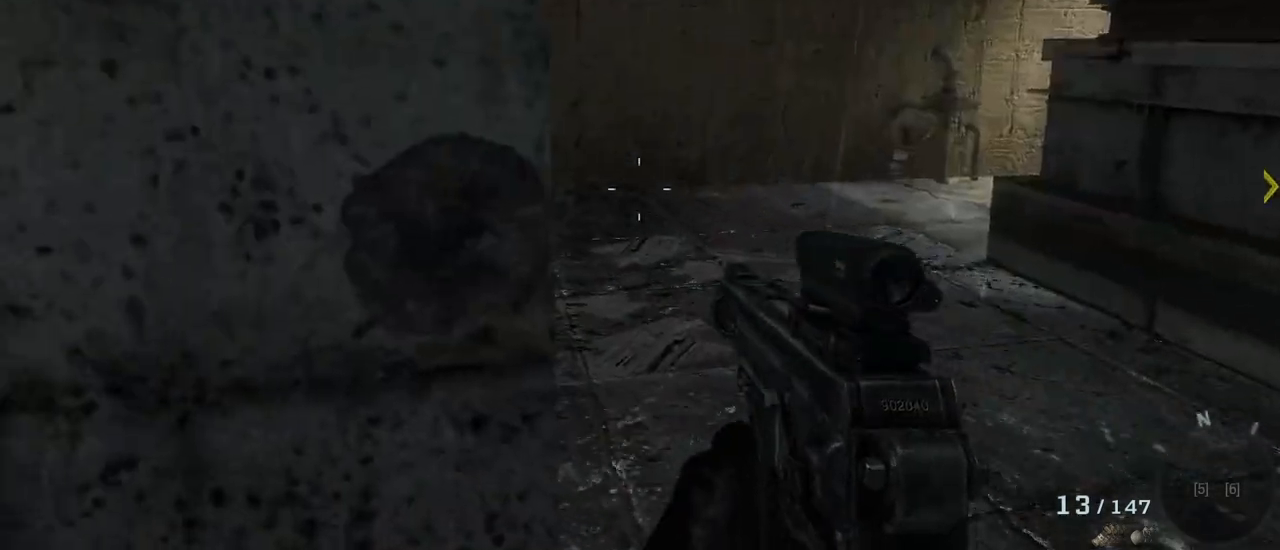
{"keys": ["d"], "mouse": [], "events": [[250, "d", "down"]]}
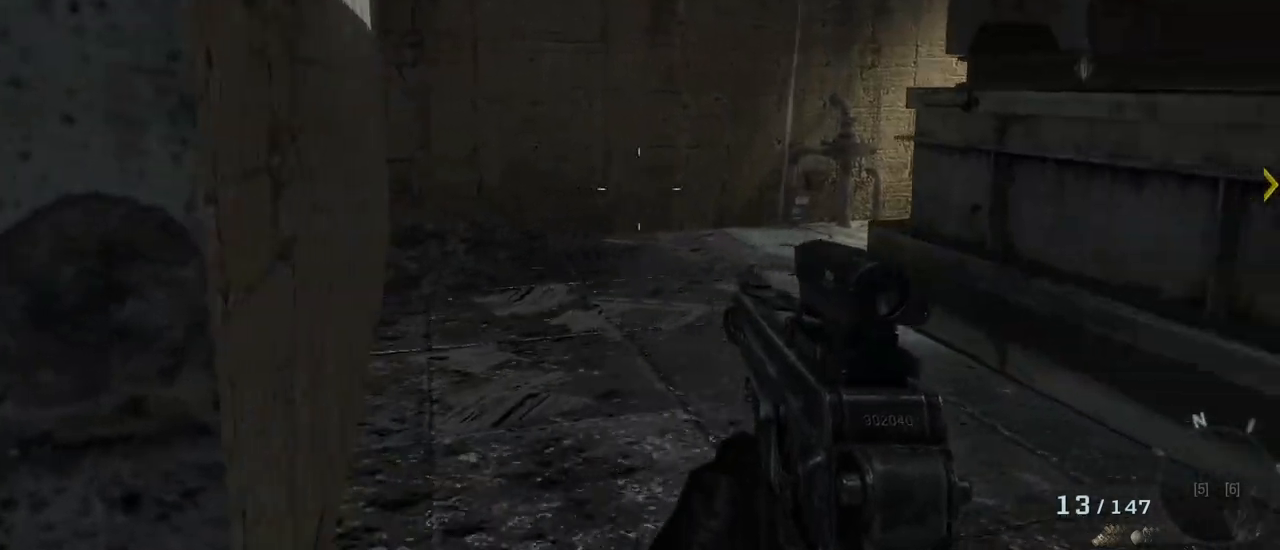
{"keys": ["d"], "mouse": [], "events": []}
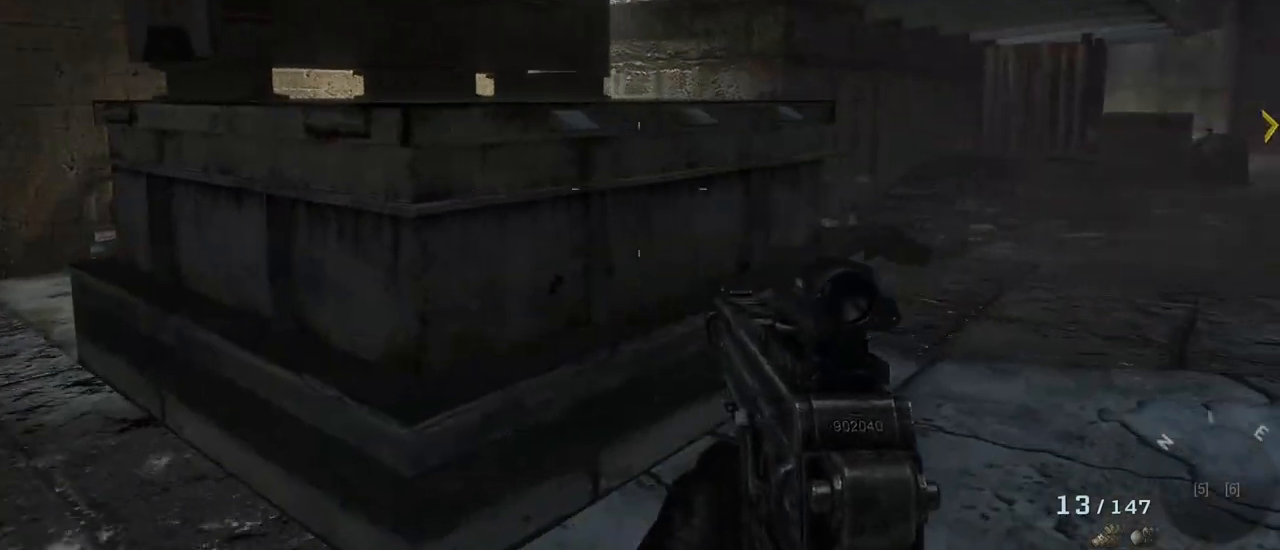
{"keys": ["d"], "mouse": [], "events": []}
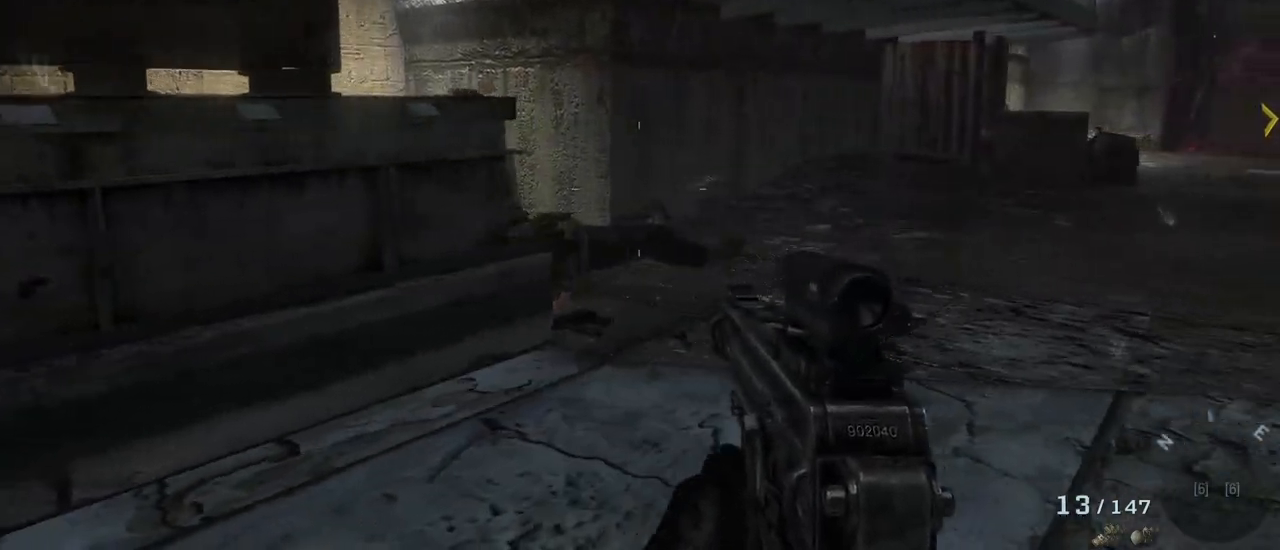
{"keys": ["w"], "mouse": [], "events": [[67, "w", "down"], [117, "d", "up"]]}
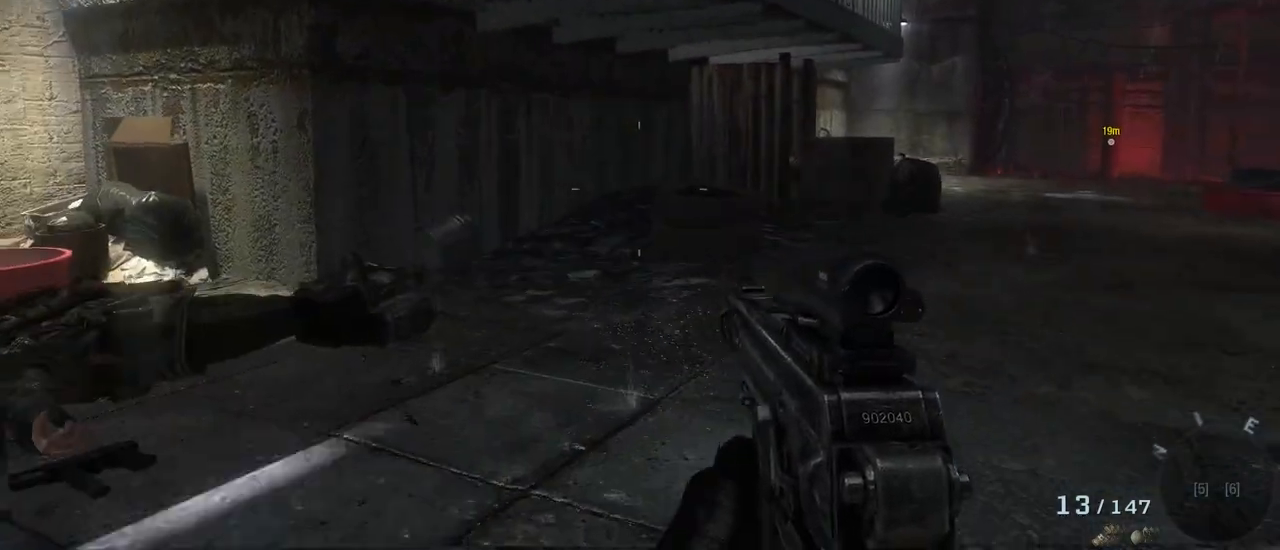
{"keys": ["d", "w"], "mouse": [], "events": [[467, "d", "down"]]}
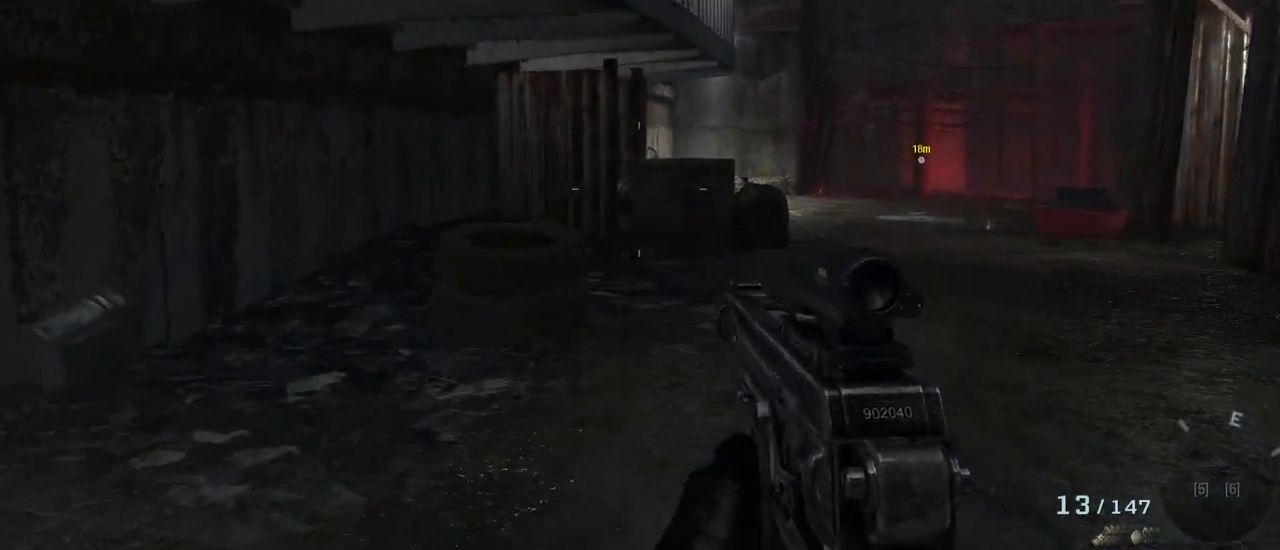
{"keys": ["w"], "mouse": [], "events": [[300, "d", "up"]]}
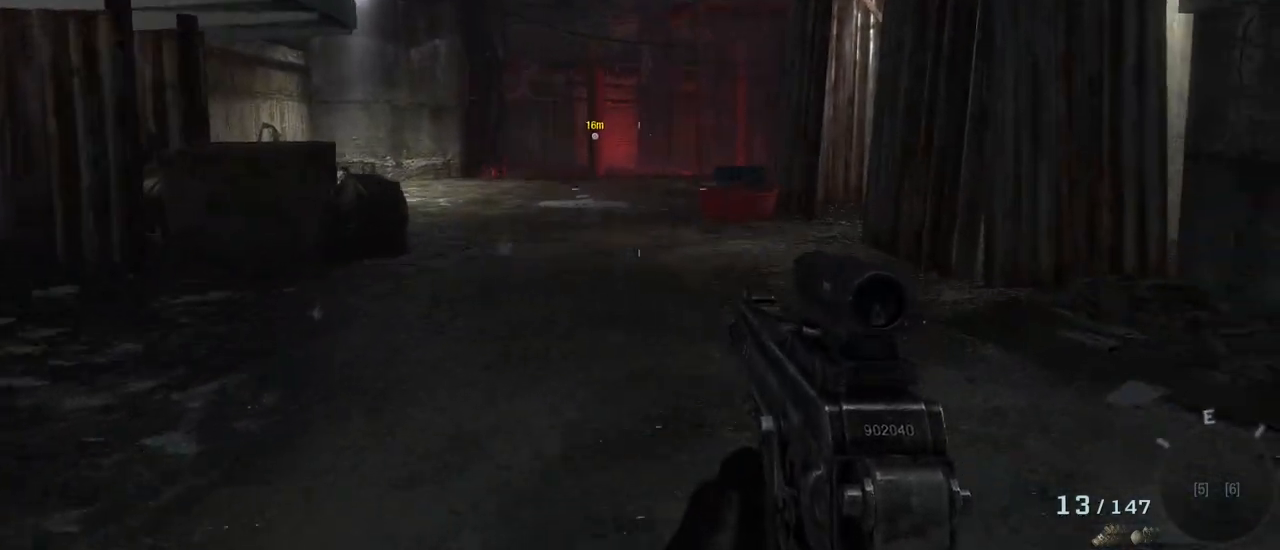
{"keys": ["w"], "mouse": [], "events": [[117, "space", "down"], [217, "space", "up"]]}
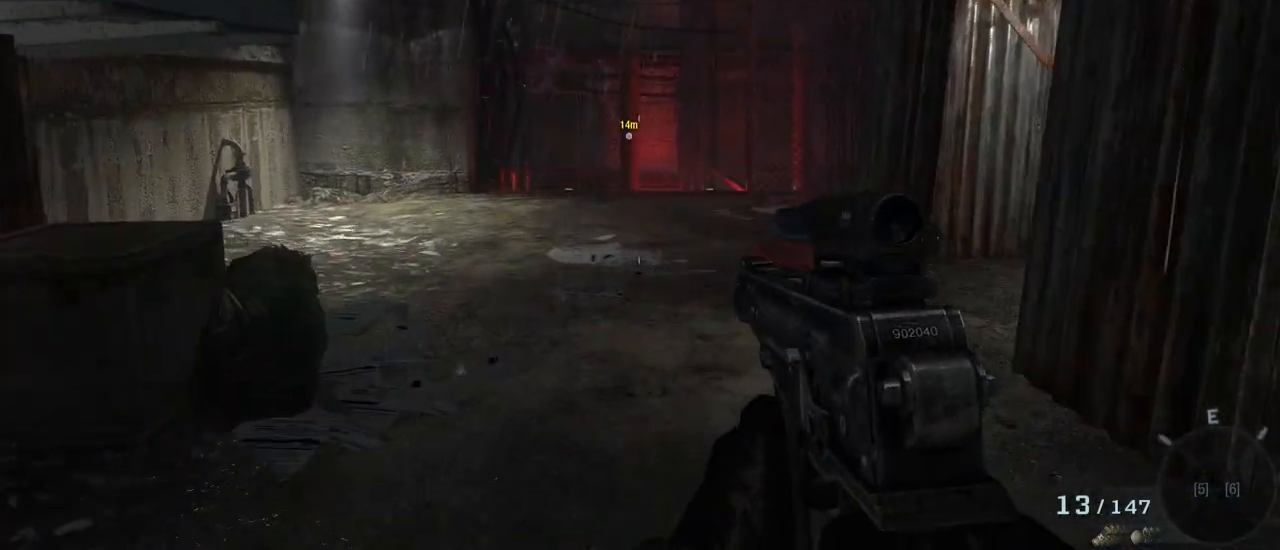
{"keys": ["w"], "mouse": [], "events": [[50, "shift", "down"], [183, "shift", "up"]]}
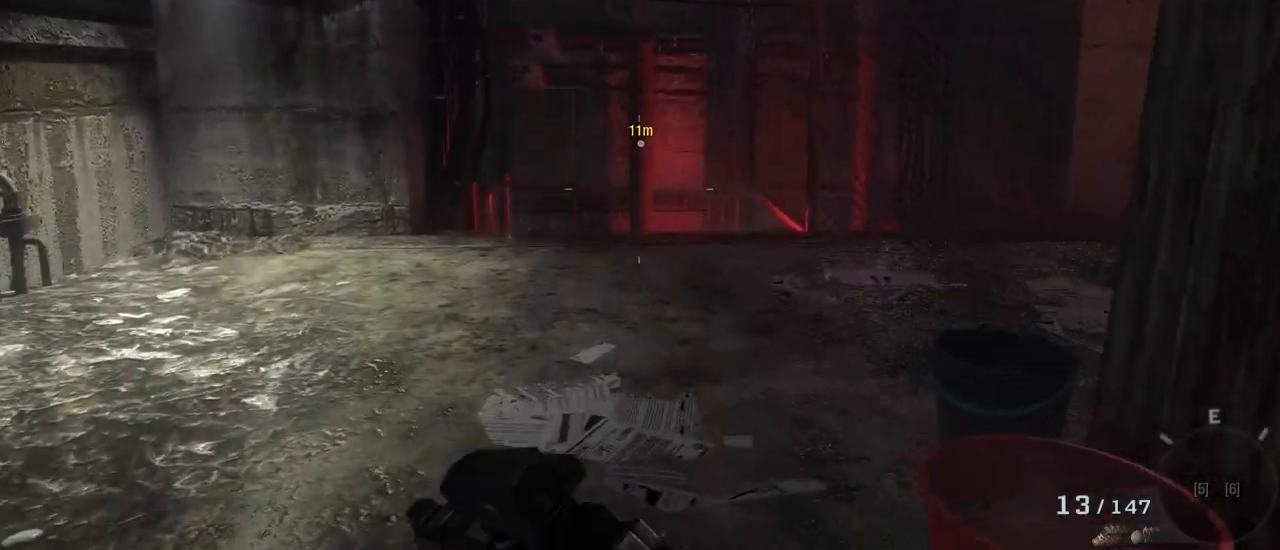
{"keys": ["w"], "mouse": [], "events": []}
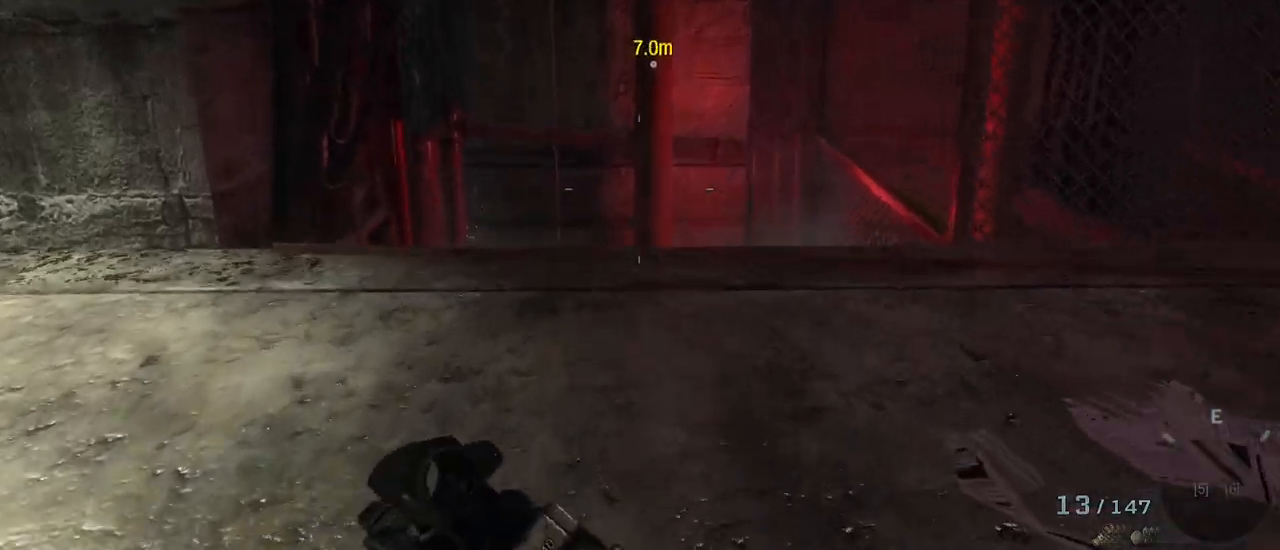
{"keys": ["w"], "mouse": [], "events": []}
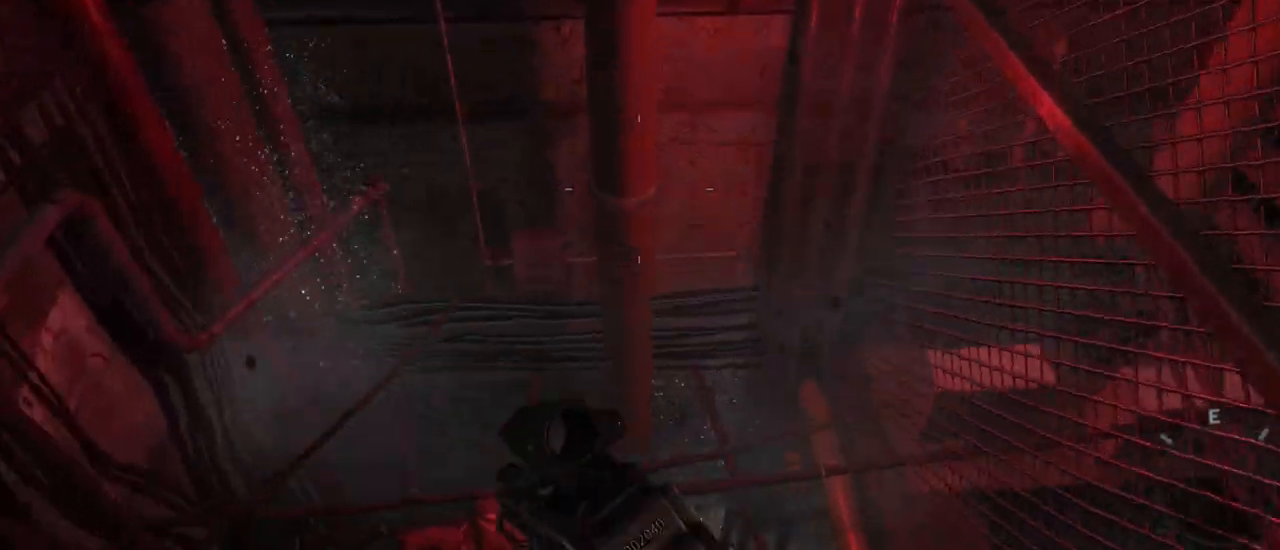
{"keys": [], "mouse": [], "events": [[50, "w", "up"], [383, "s", "down"], [483, "s", "up"]]}